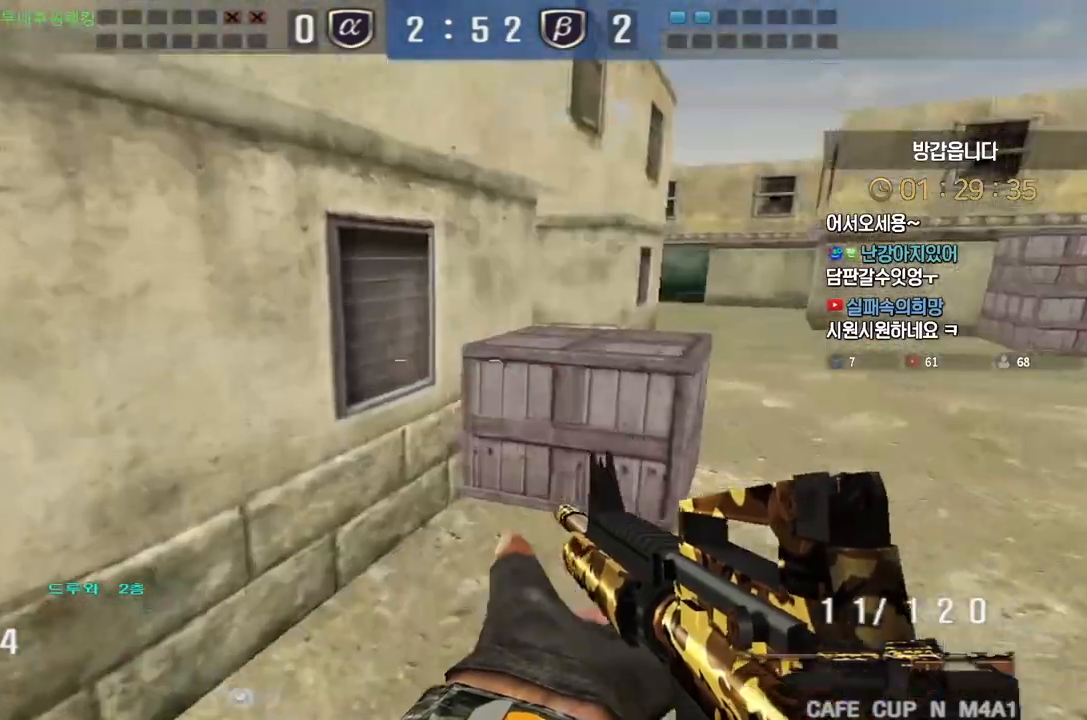
Gameplay with keyboard; each line is a JSON object with the keys held at the frame after it. "events" lists presses ("down") and releases ("up") of "a", "ctrl", "d", "e", "f", "q", "r", "s", "shift", "space", "tab" and "w" between this image and that frame as [ms after this image, input, new state], when the widget could be followed in between. No other keys are recorded. Mouse input is not recorded.
{"keys": [], "events": [[317, "ctrl", "down"], [350, "a", "up"], [350, "space", "down"], [350, "w", "up"], [367, "ctrl", "up"], [400, "space", "up"]]}
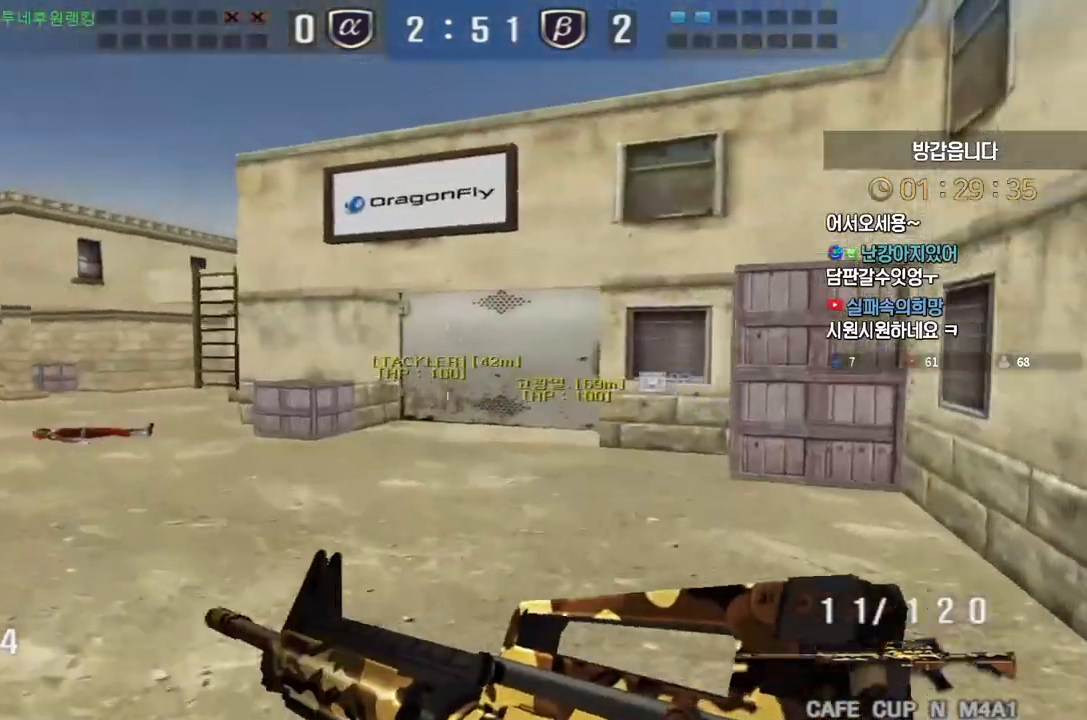
{"keys": ["d", "tab", "w"], "events": [[117, "tab", "down"], [200, "d", "down"], [200, "w", "down"]]}
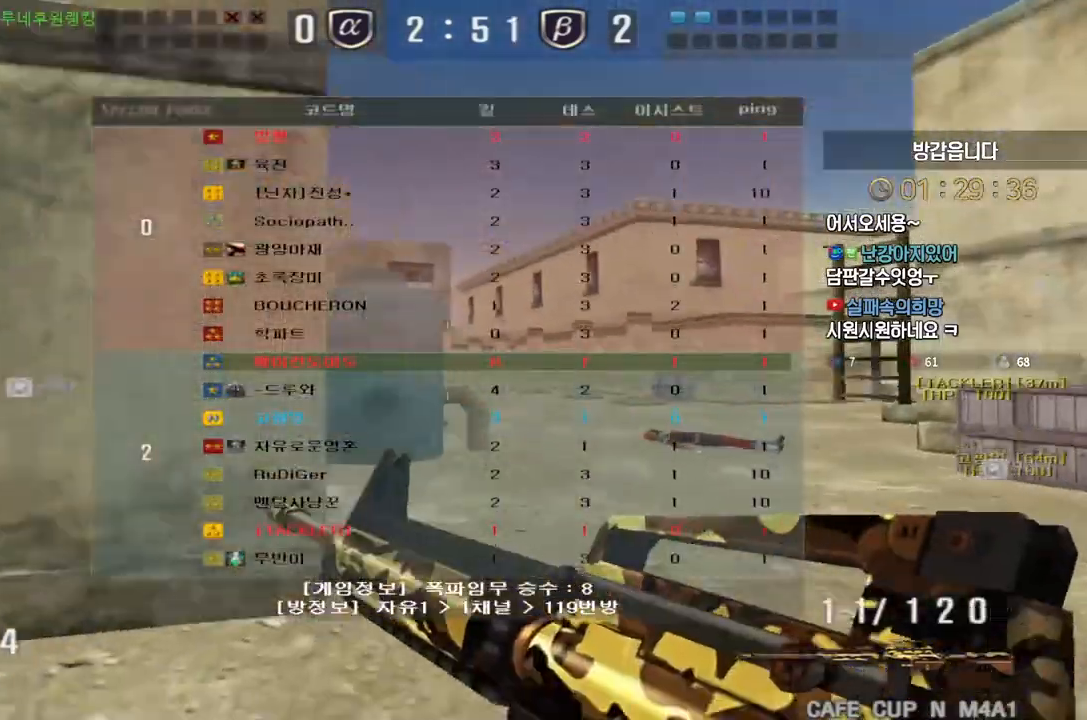
{"keys": ["a", "w"], "events": [[283, "tab", "up"], [350, "d", "up"], [400, "a", "down"]]}
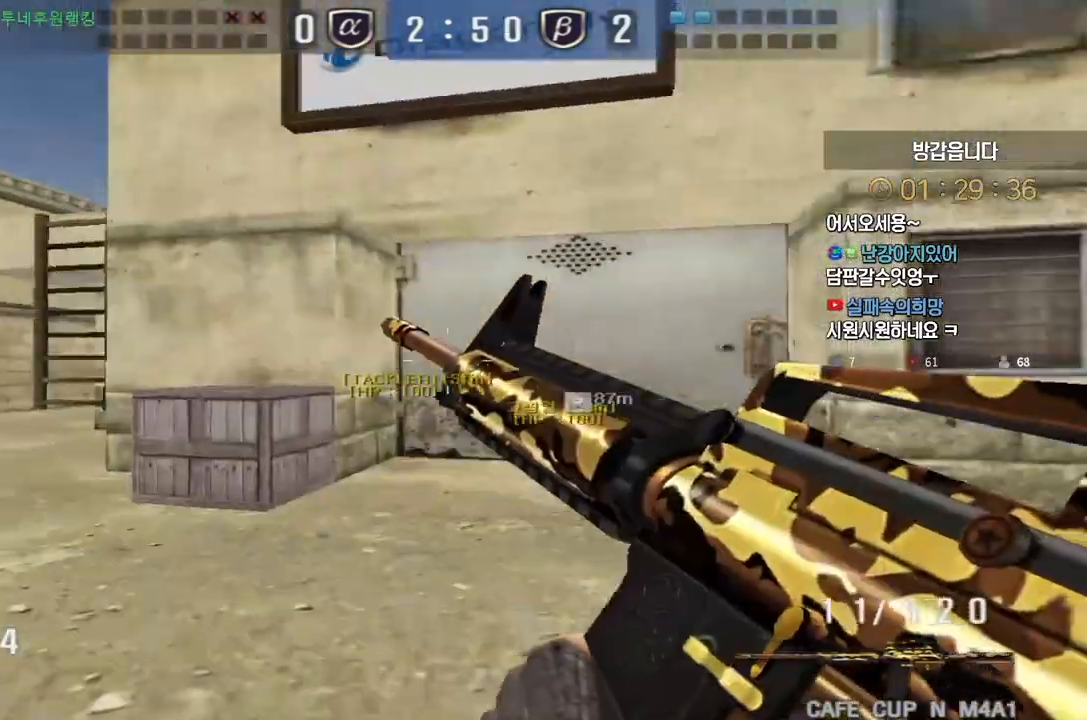
{"keys": ["a", "w"], "events": [[117, "ctrl", "down"], [133, "a", "up"], [150, "ctrl", "up"], [150, "space", "down"], [150, "w", "up"], [183, "space", "up"], [217, "a", "down"], [217, "w", "down"]]}
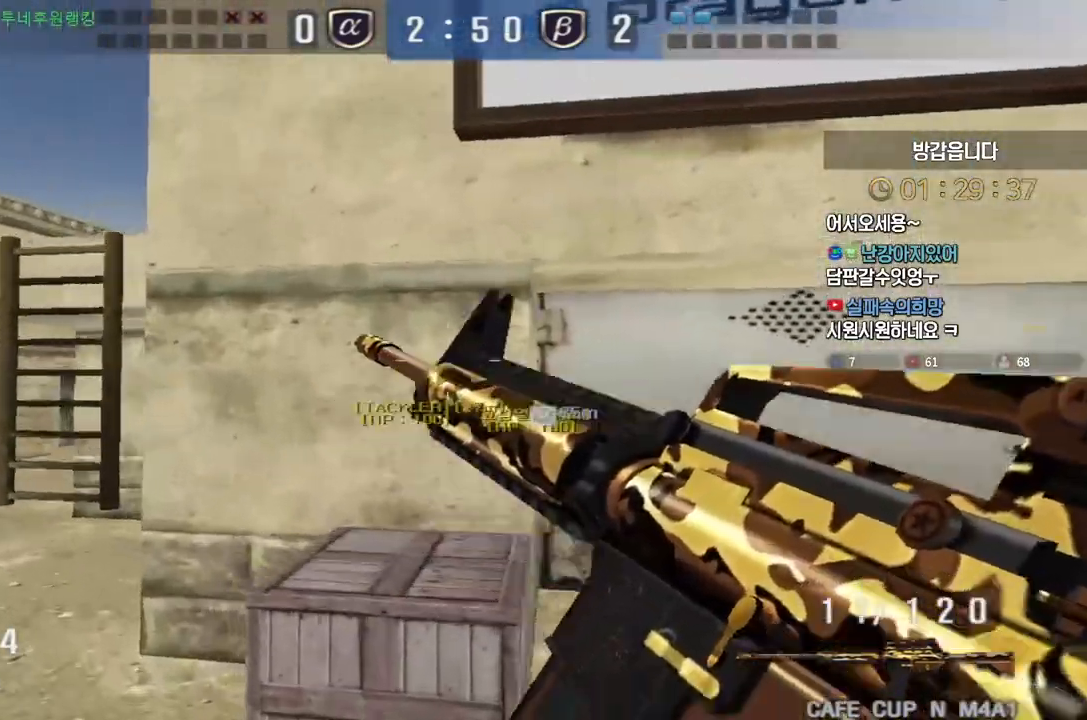
{"keys": [], "events": [[350, "ctrl", "down"], [383, "a", "up"], [383, "space", "down"], [383, "w", "up"], [400, "ctrl", "up"], [433, "space", "up"]]}
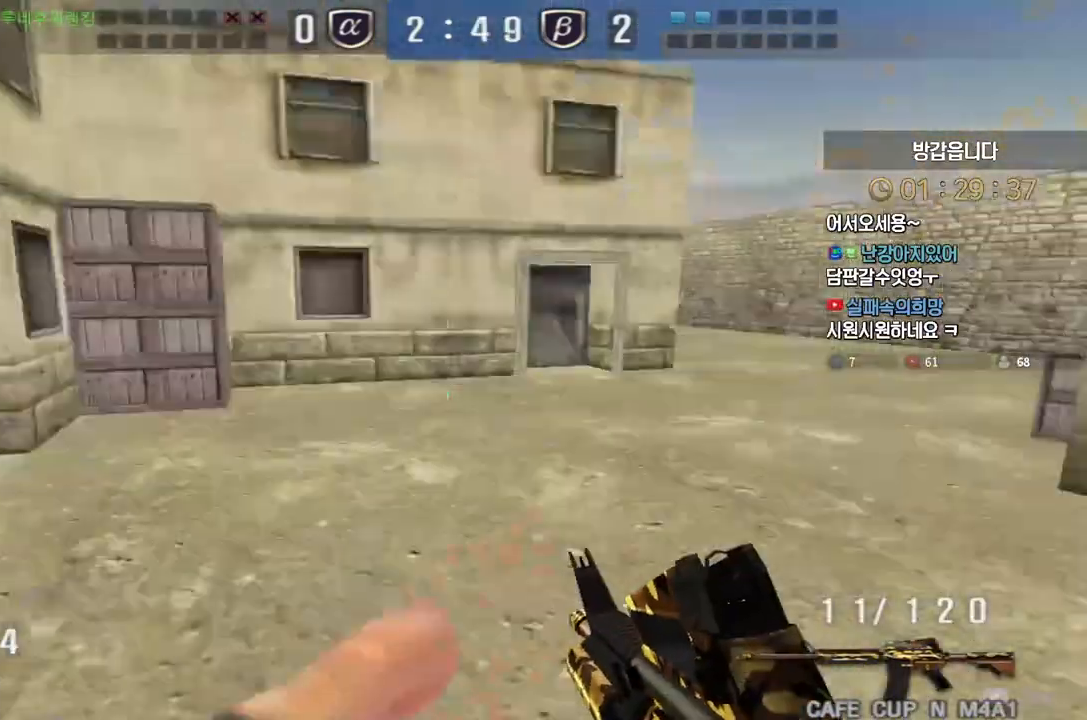
{"keys": ["a", "w"], "events": [[350, "a", "down"], [350, "w", "down"]]}
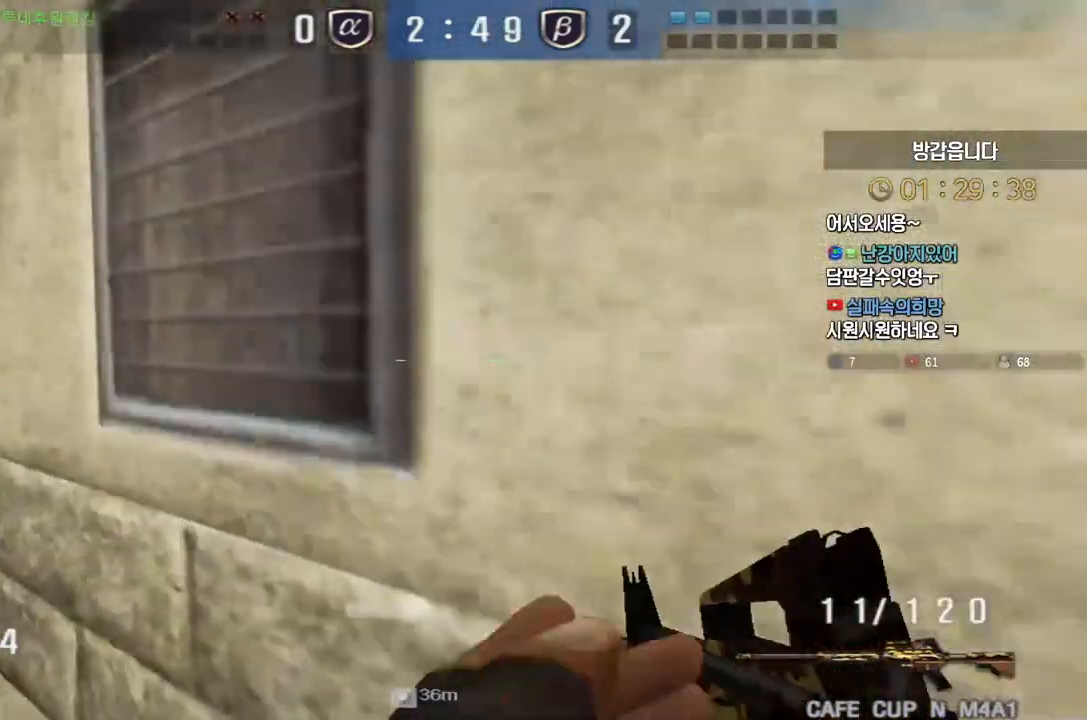
{"keys": ["a", "w"], "events": [[183, "ctrl", "down"], [200, "a", "up"], [200, "w", "up"], [267, "ctrl", "up"], [283, "w", "down"], [317, "a", "down"]]}
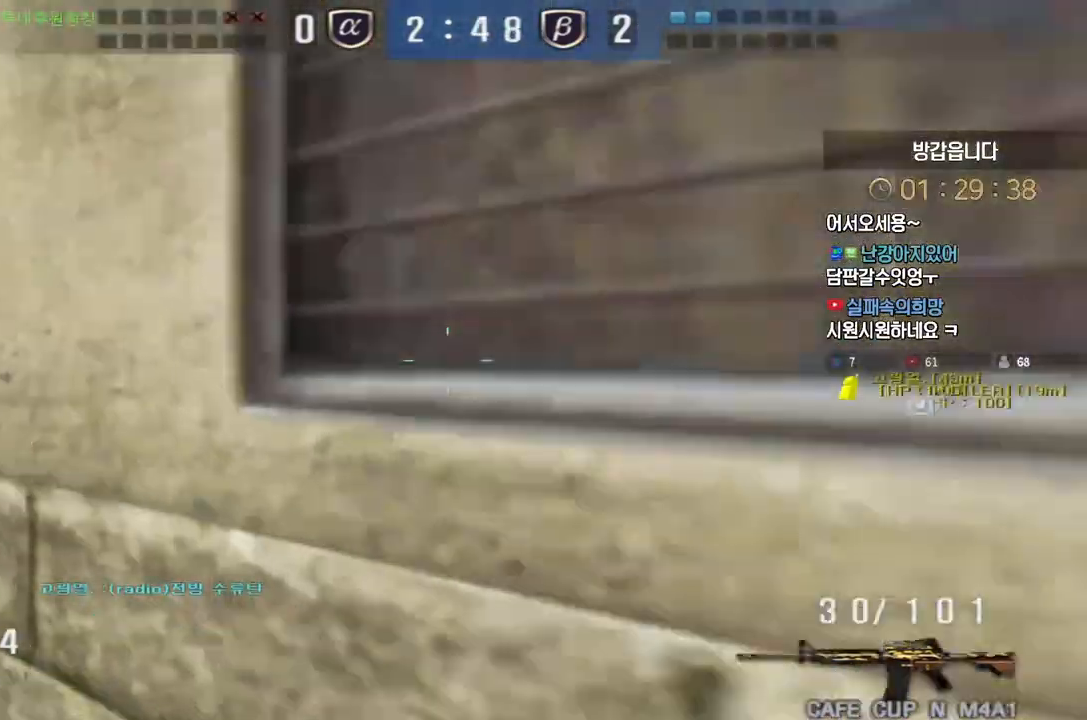
{"keys": ["shift"], "events": [[50, "ctrl", "down"], [83, "w", "up"], [100, "a", "up"], [150, "ctrl", "up"], [167, "w", "down"], [183, "a", "down"], [450, "shift", "down"], [450, "w", "up"], [467, "a", "up"]]}
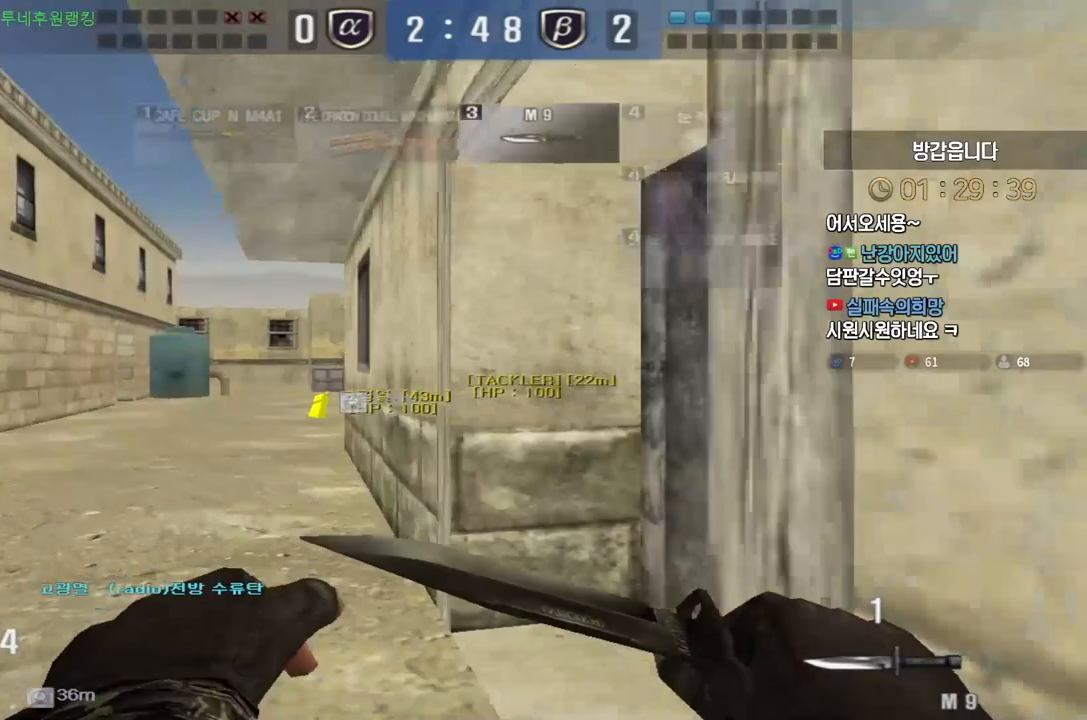
{"keys": ["shift"], "events": [[67, "a", "down"], [67, "shift", "up"], [67, "w", "down"], [183, "shift", "down"], [250, "shift", "up"], [383, "shift", "down"], [417, "a", "up"], [417, "w", "up"]]}
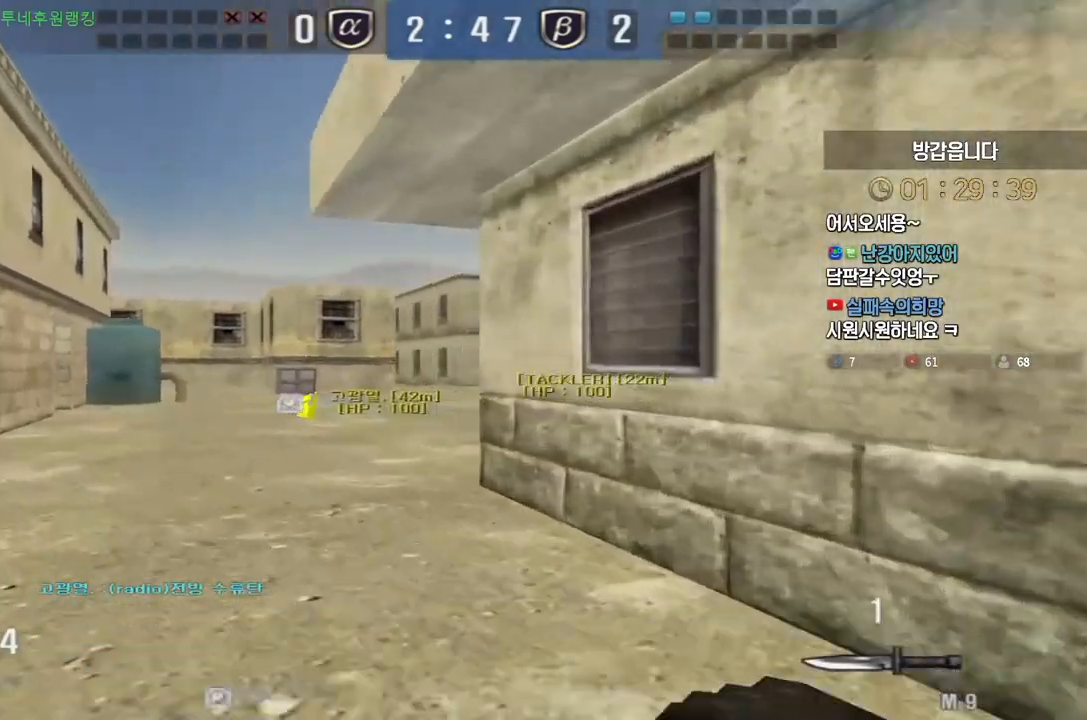
{"keys": ["a", "shift", "w"], "events": [[100, "a", "down"], [100, "w", "down"]]}
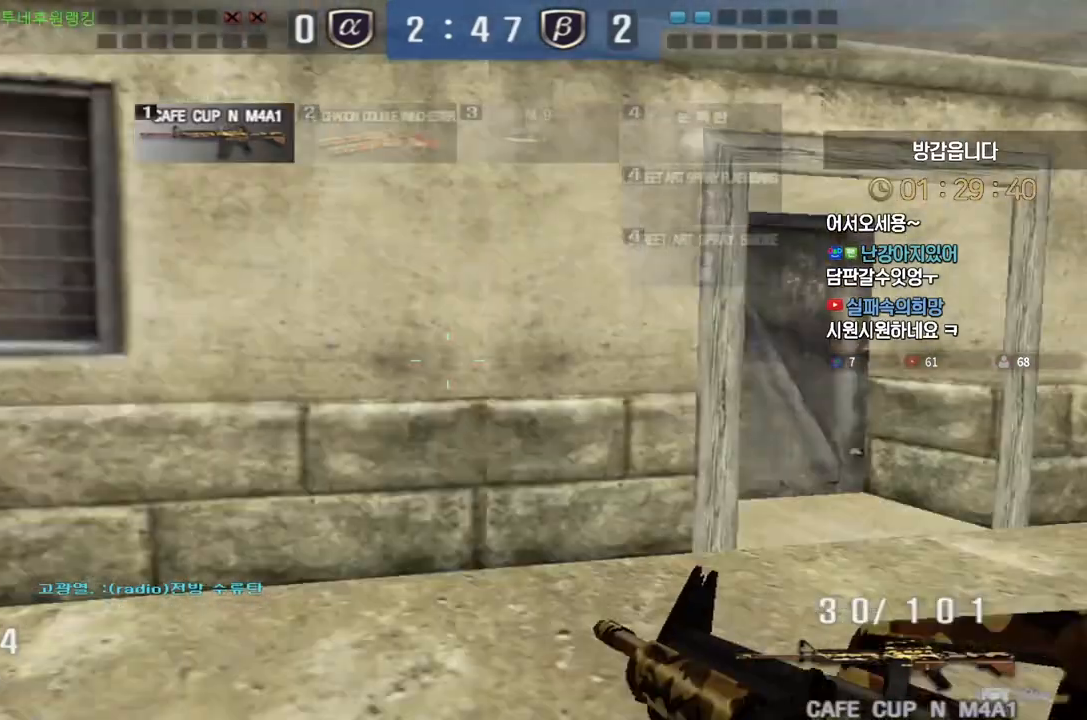
{"keys": ["d", "shift", "w"], "events": [[133, "a", "up"], [167, "a", "down"], [250, "a", "up"], [433, "d", "down"]]}
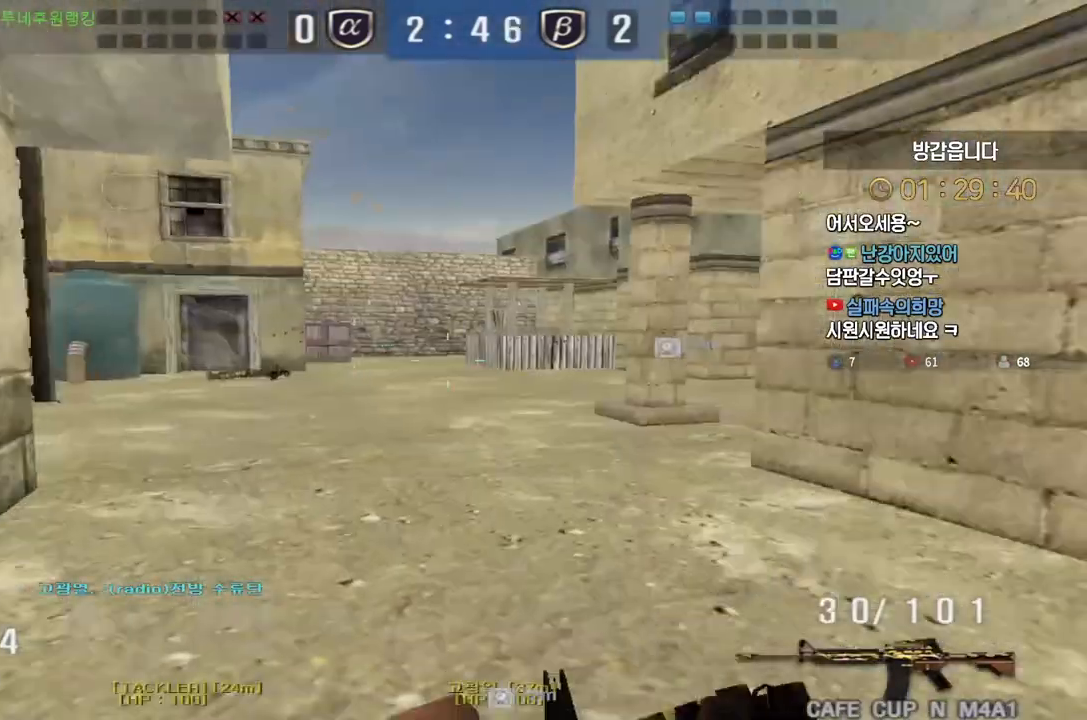
{"keys": ["d", "s", "shift"], "events": [[83, "w", "up"], [200, "s", "down"]]}
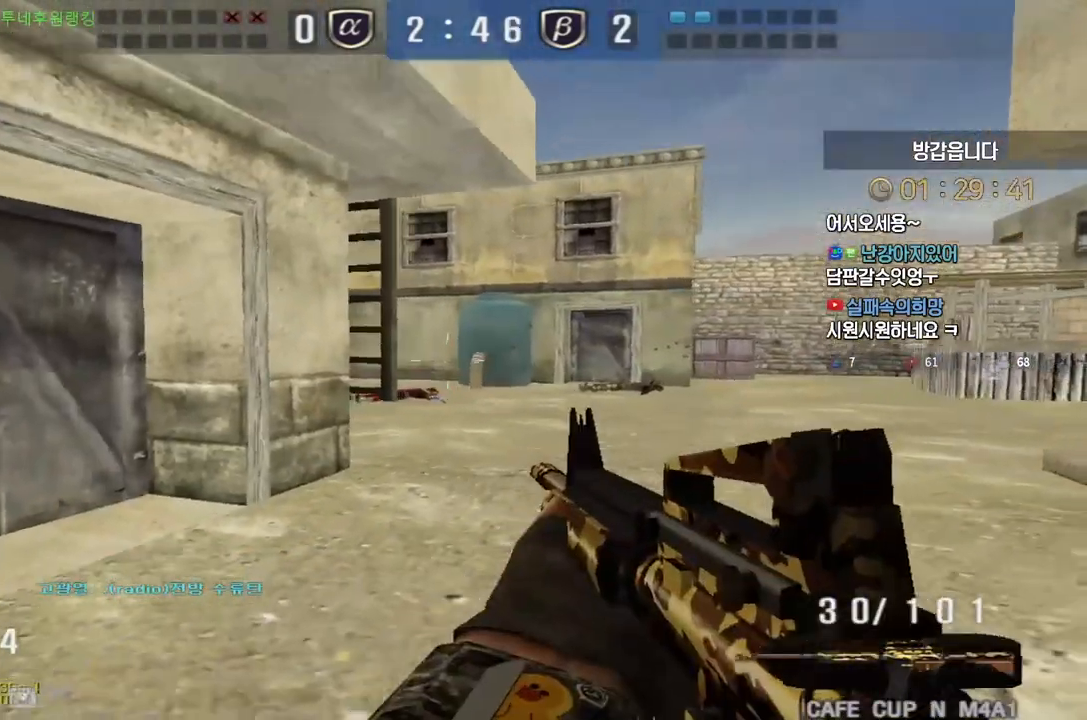
{"keys": ["shift"], "events": [[83, "a", "down"], [83, "d", "up"], [267, "s", "up"], [400, "w", "down"], [483, "a", "up"], [500, "w", "up"]]}
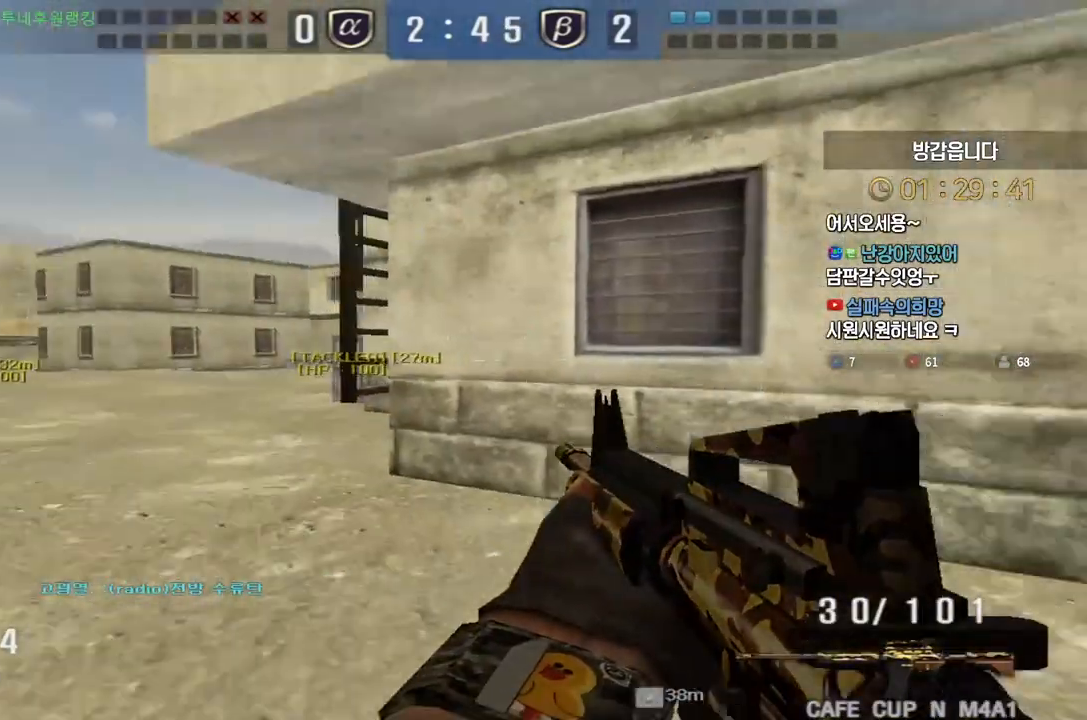
{"keys": ["a", "shift", "w"], "events": [[117, "w", "down"], [133, "a", "down"]]}
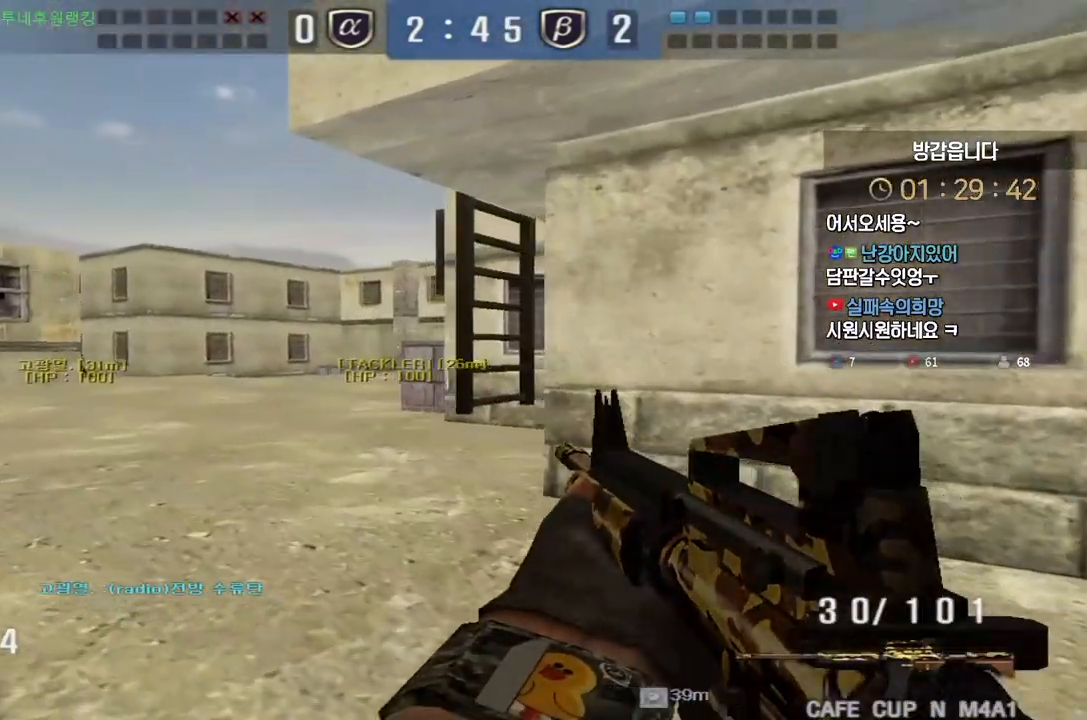
{"keys": ["a", "shift", "w"], "events": []}
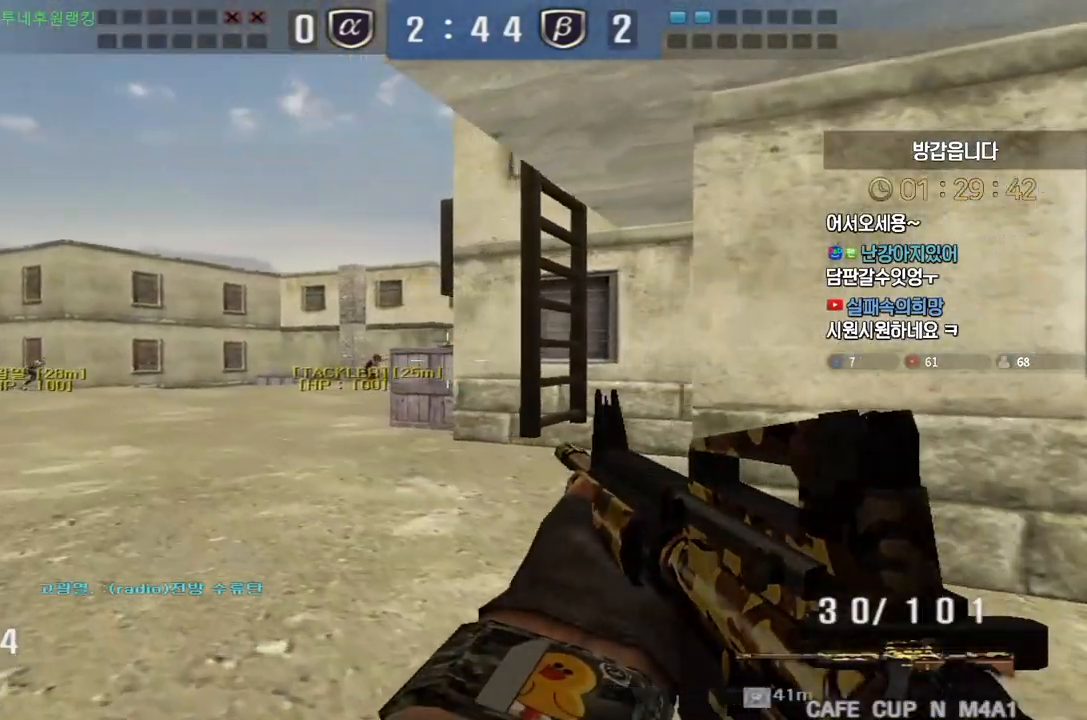
{"keys": [], "events": [[283, "shift", "up"], [367, "shift", "down"], [400, "a", "up"], [400, "space", "down"], [400, "w", "up"], [417, "shift", "up"], [450, "space", "up"]]}
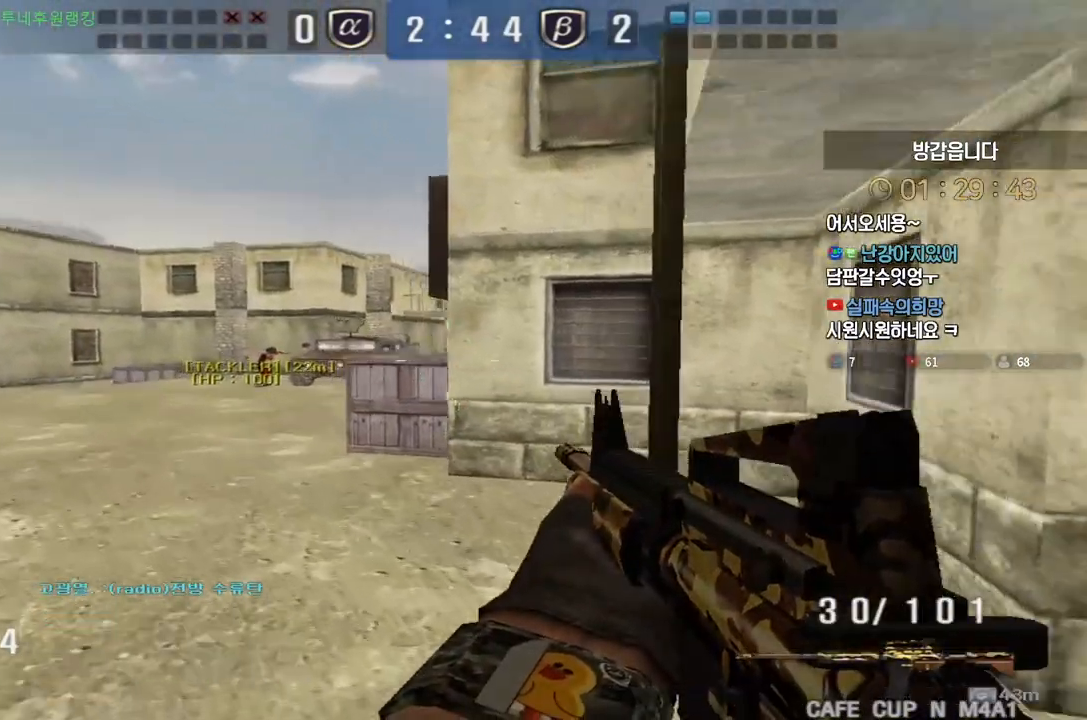
{"keys": ["d", "w"], "events": [[83, "d", "down"], [100, "w", "down"]]}
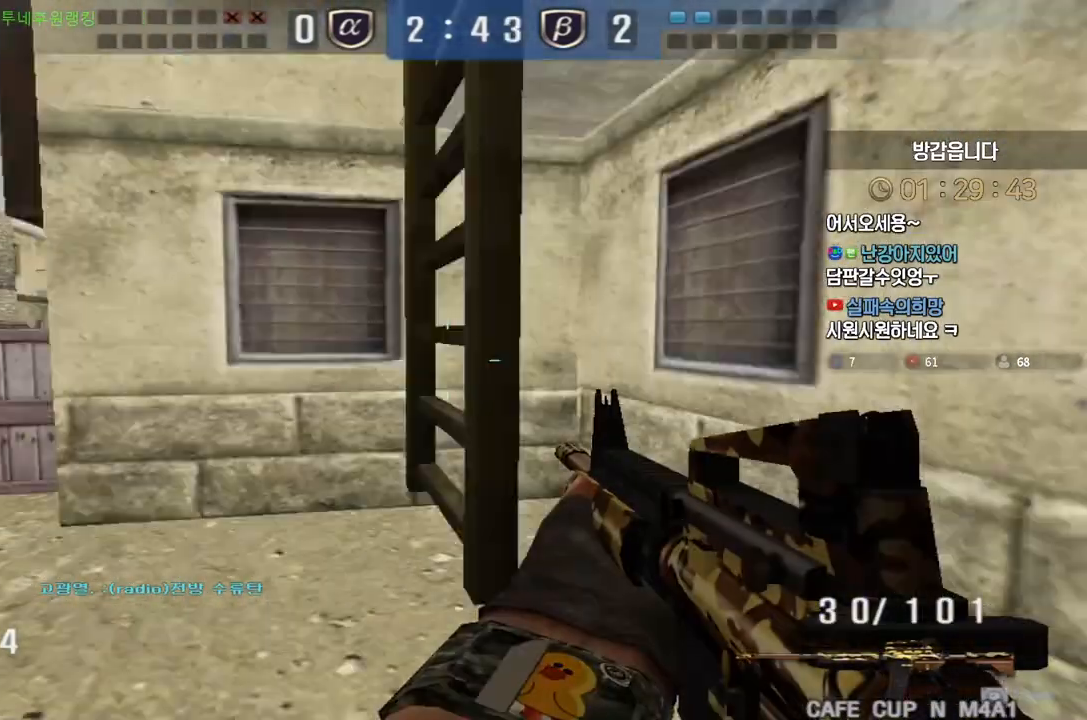
{"keys": ["d", "shift", "w"], "events": [[183, "shift", "down"], [200, "w", "up"], [217, "d", "up"], [283, "w", "down"], [317, "d", "down"]]}
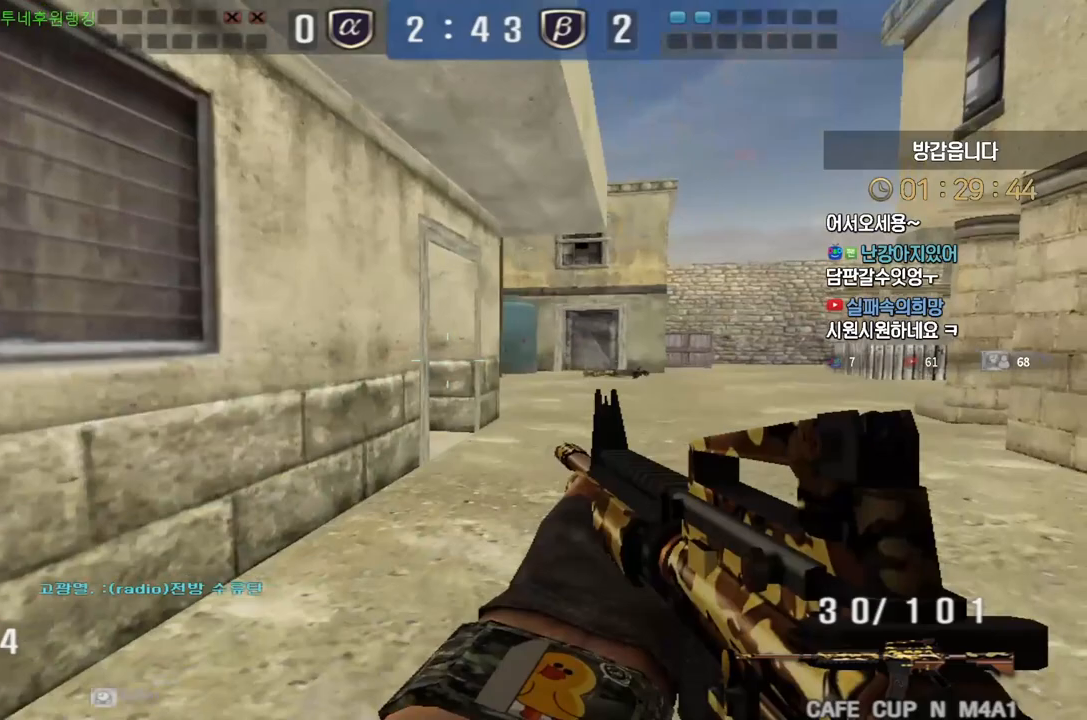
{"keys": ["shift"], "events": [[450, "d", "up"], [500, "w", "up"]]}
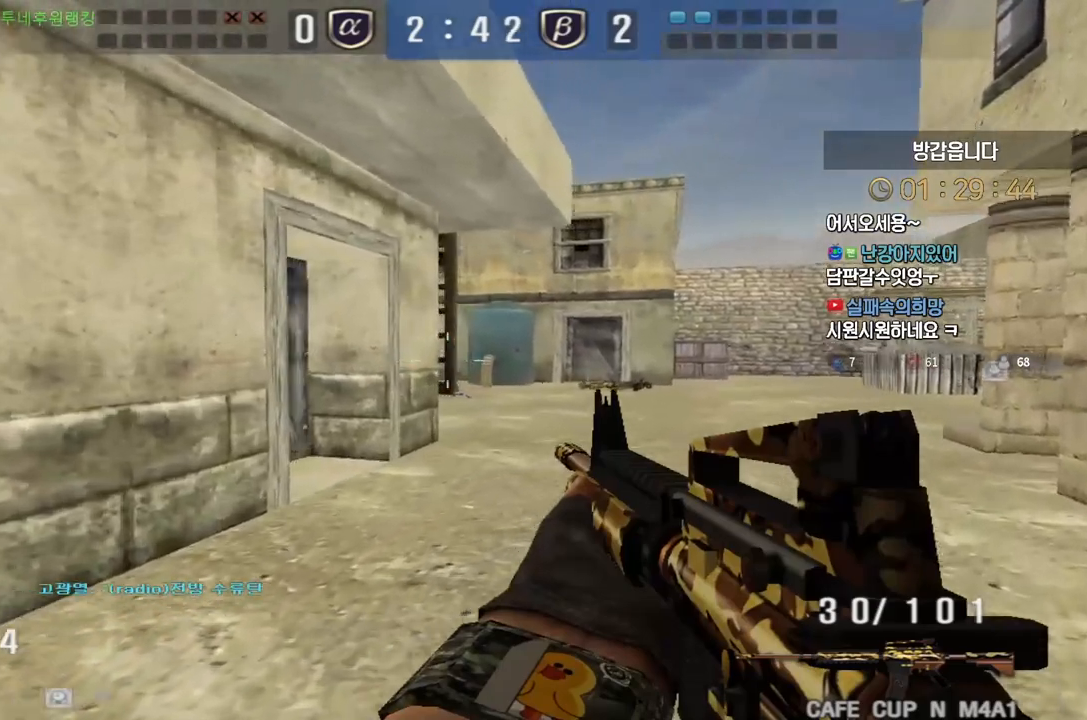
{"keys": ["a", "shift", "w"], "events": [[167, "a", "down"], [167, "w", "down"]]}
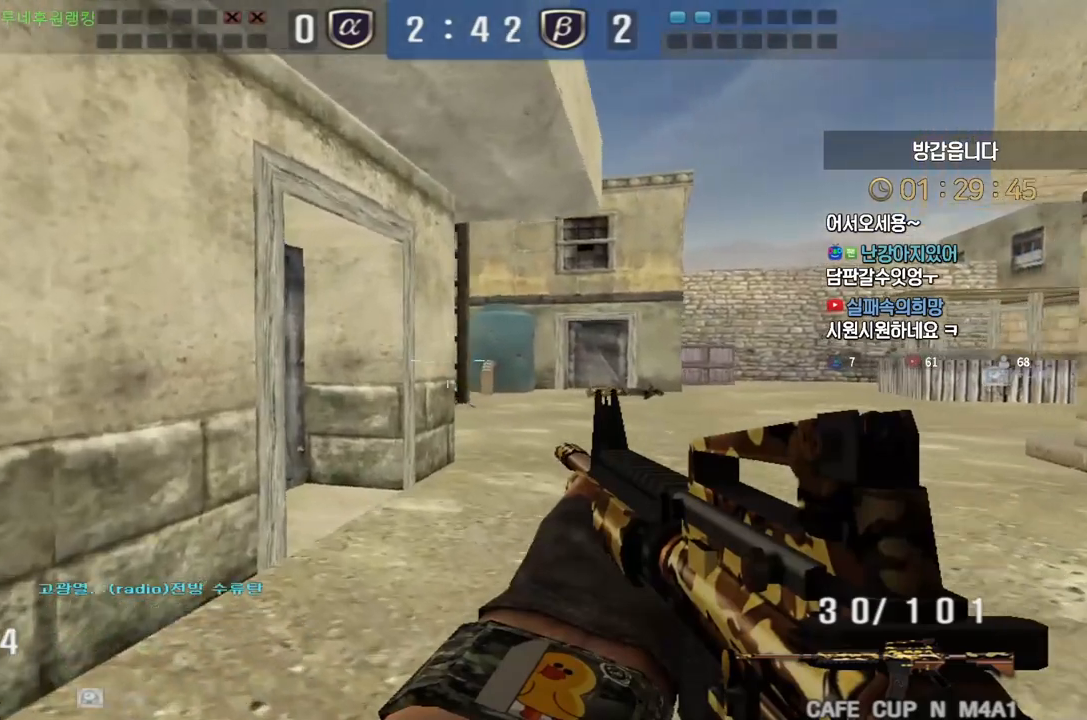
{"keys": ["shift", "tab", "w"], "events": [[283, "a", "up"], [433, "tab", "down"]]}
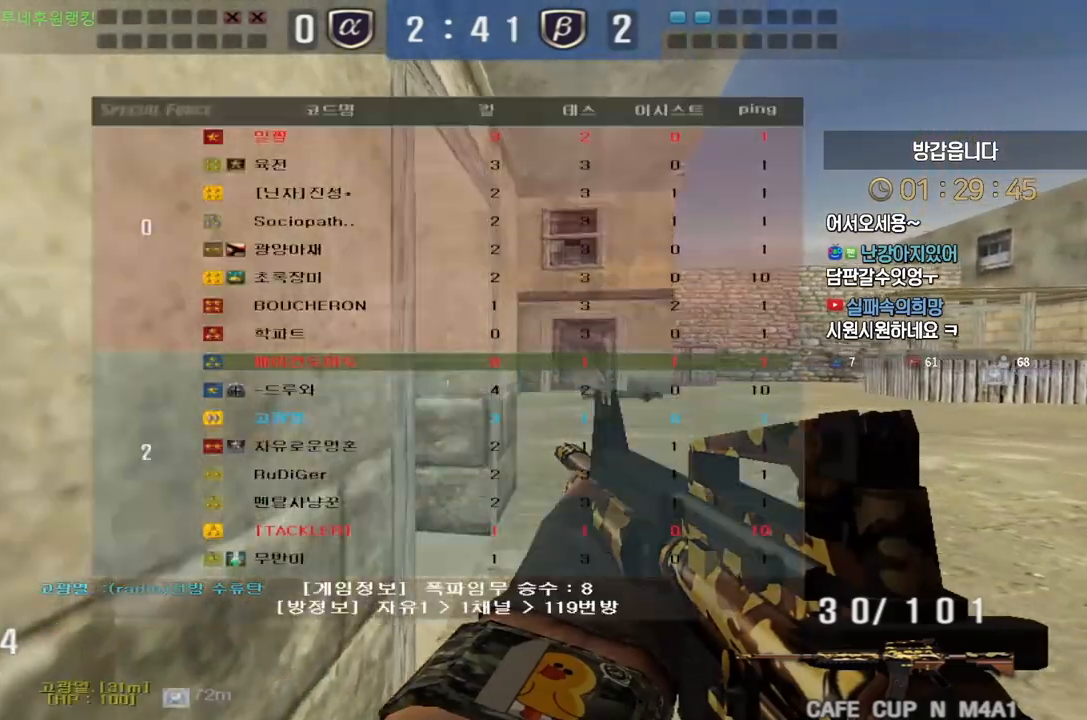
{"keys": ["shift", "tab", "w"], "events": []}